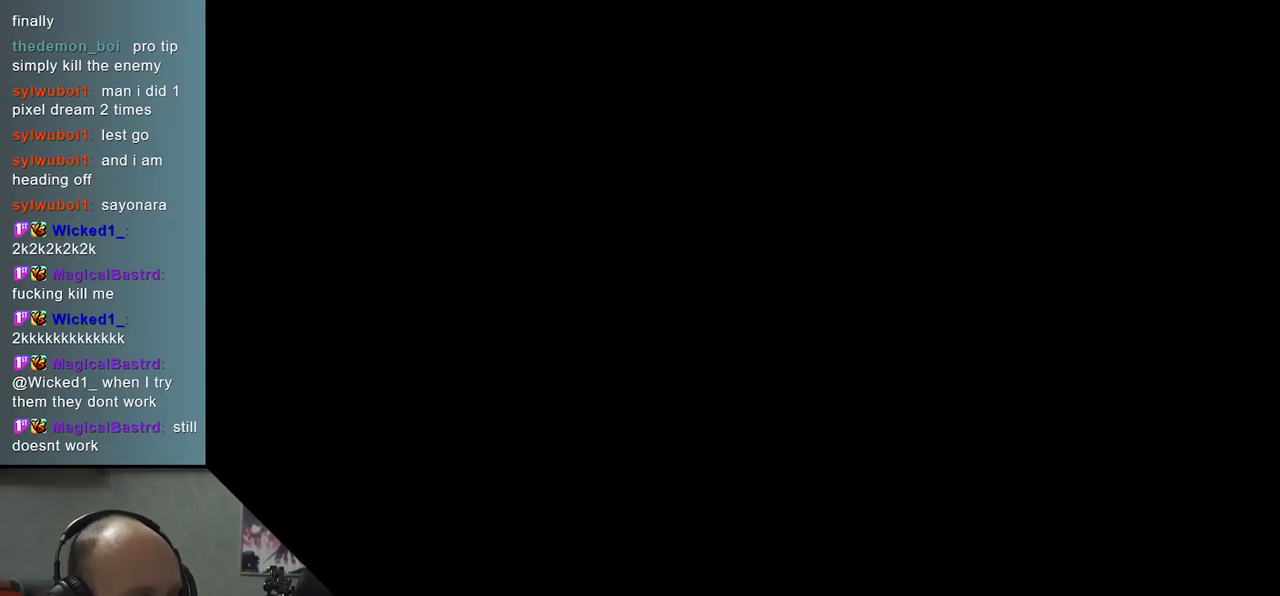
Gameplay with a controller (arcade stick); each line is a JSON object with the inputs held at the frame after it. "events" lists button and stick changes between this image and that frame as [ms after this image, input, new state], when the widget could be followed in between. Not read: L3 R3.
{"buttons": [], "left_stick": "left", "events": [[367, "left_stick", "left"]]}
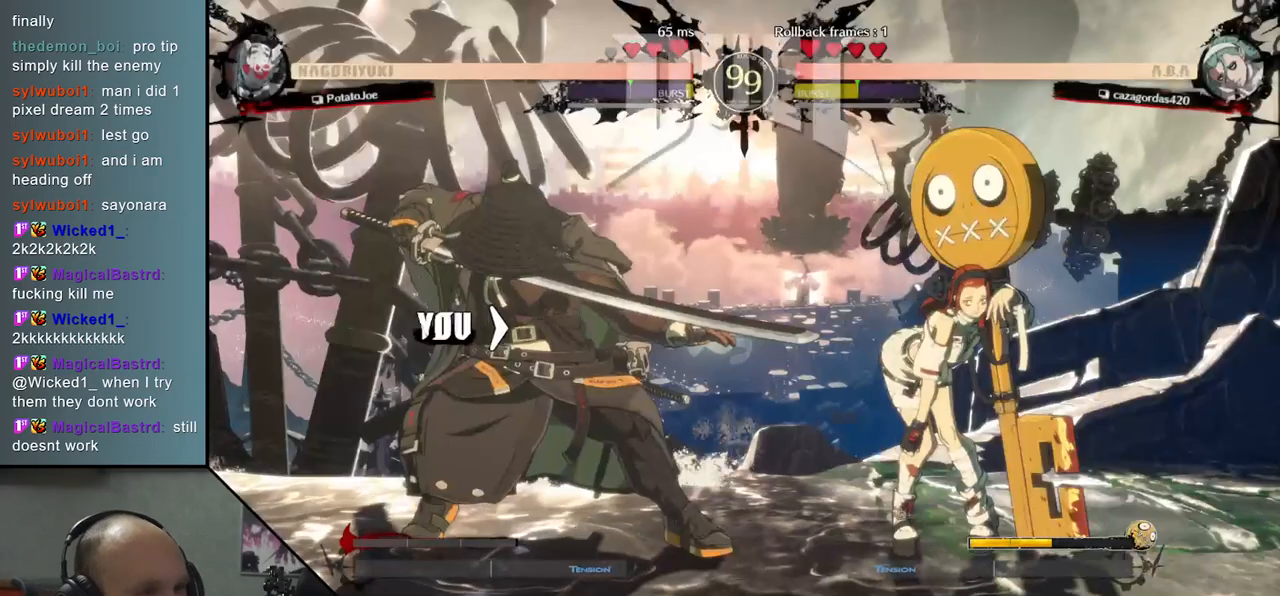
{"buttons": [], "left_stick": "right", "events": [[267, "left_stick", "right"], [433, "CROSS", "down"], [467, "CROSS", "up"]]}
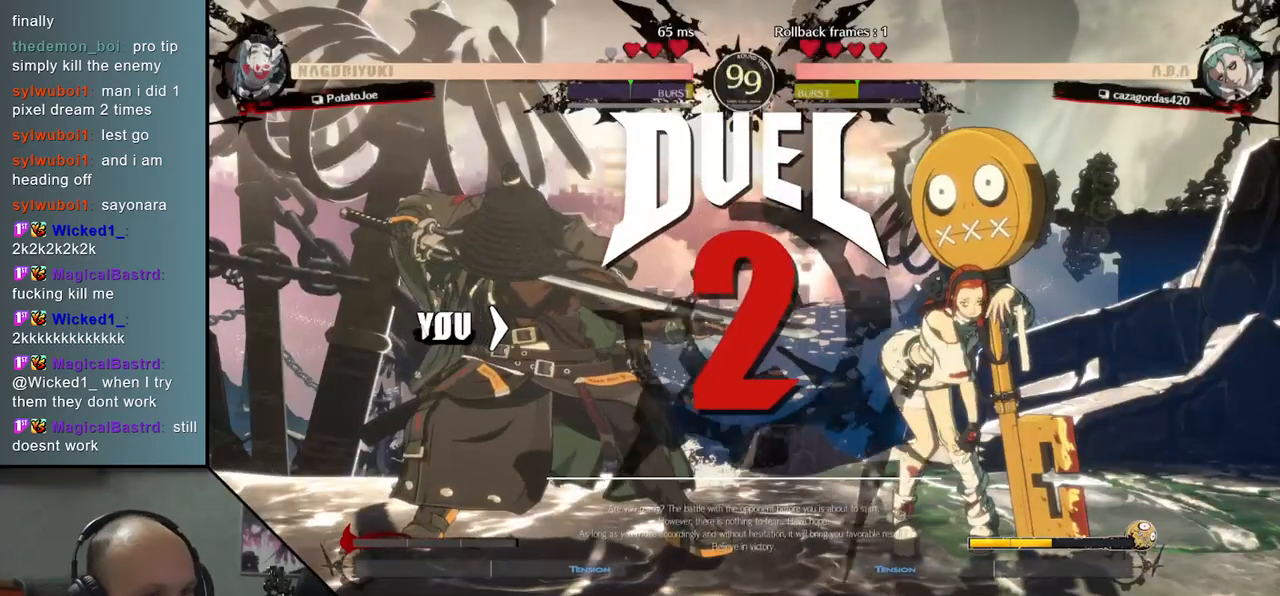
{"buttons": [], "left_stick": "right", "events": []}
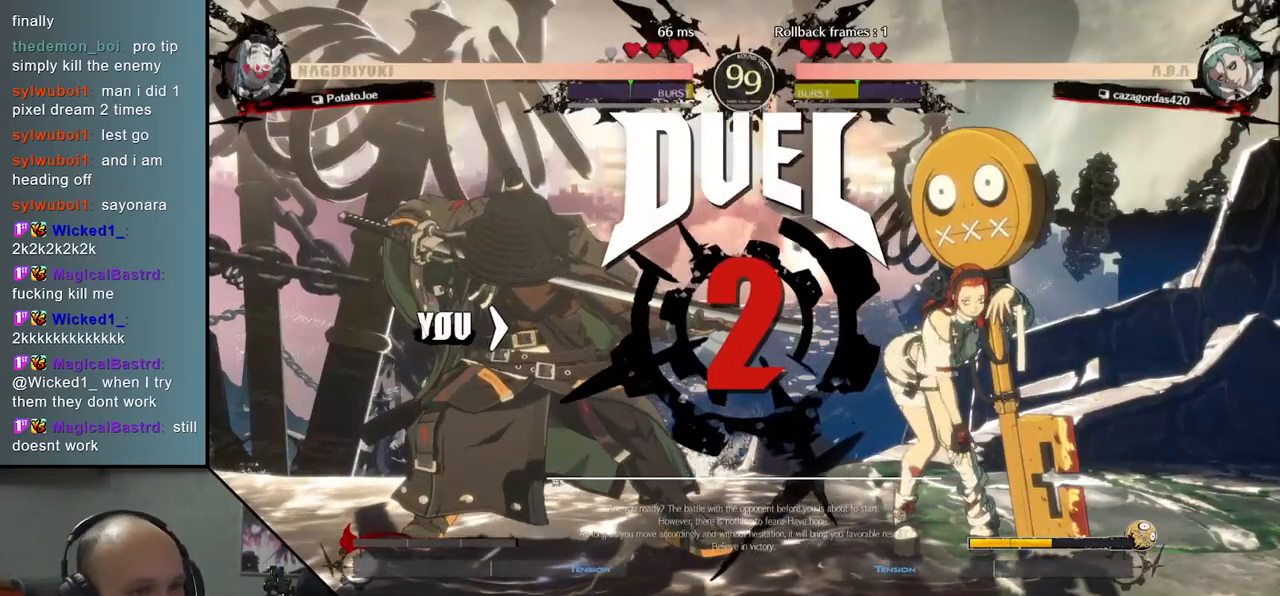
{"buttons": [], "left_stick": "right", "events": []}
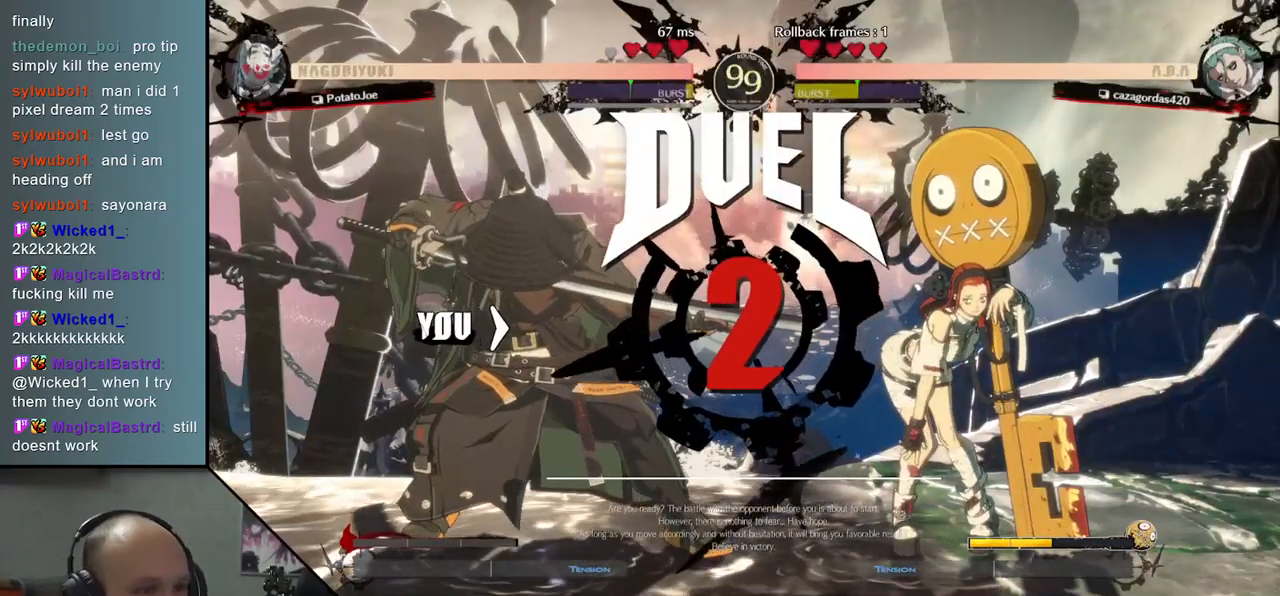
{"buttons": [], "left_stick": "right", "events": []}
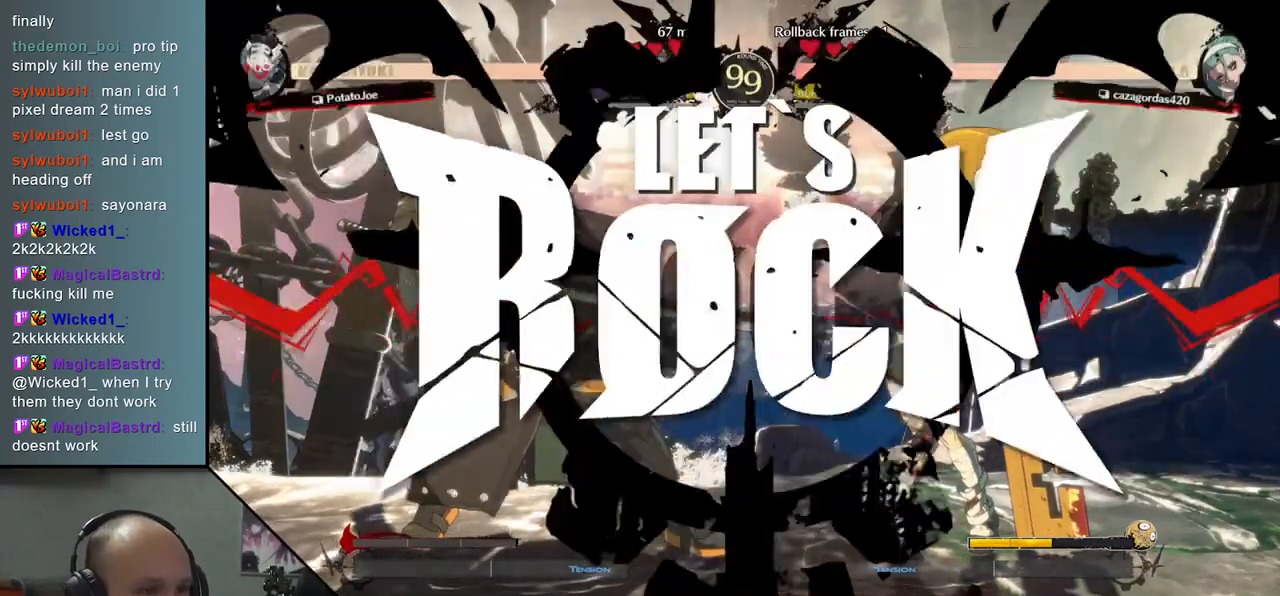
{"buttons": [], "left_stick": "down", "events": [[500, "left_stick", "down"]]}
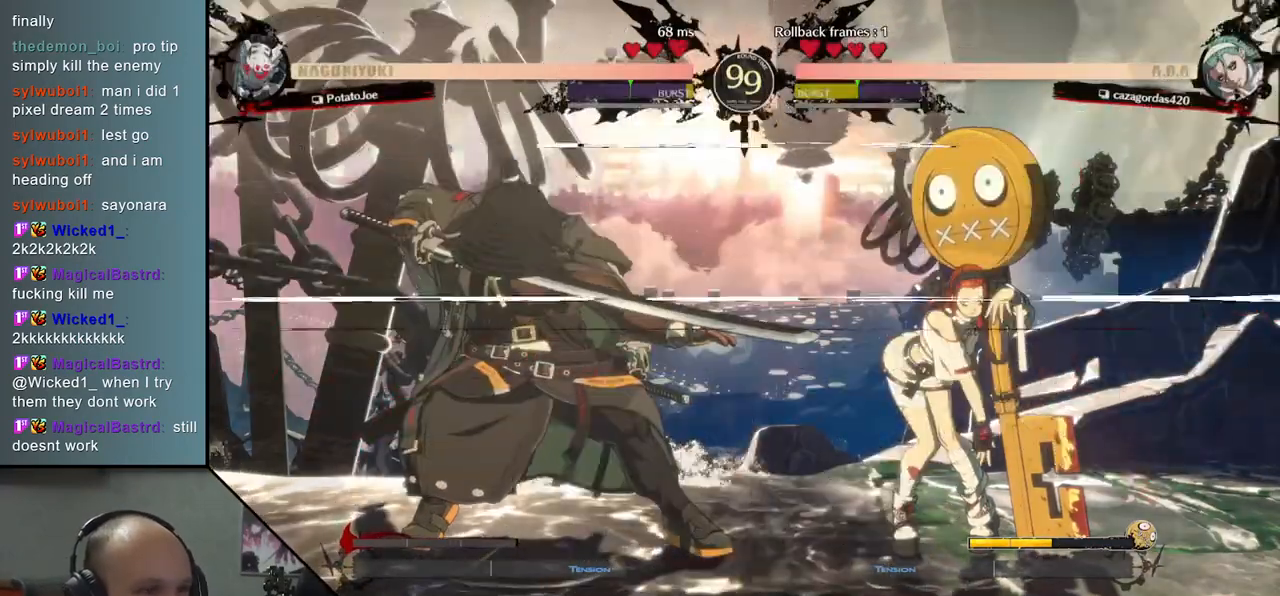
{"buttons": [], "left_stick": "left", "events": [[117, "left_stick", "right"], [150, "SQUARE", "down"], [283, "SQUARE", "up"], [450, "left_stick", "left"]]}
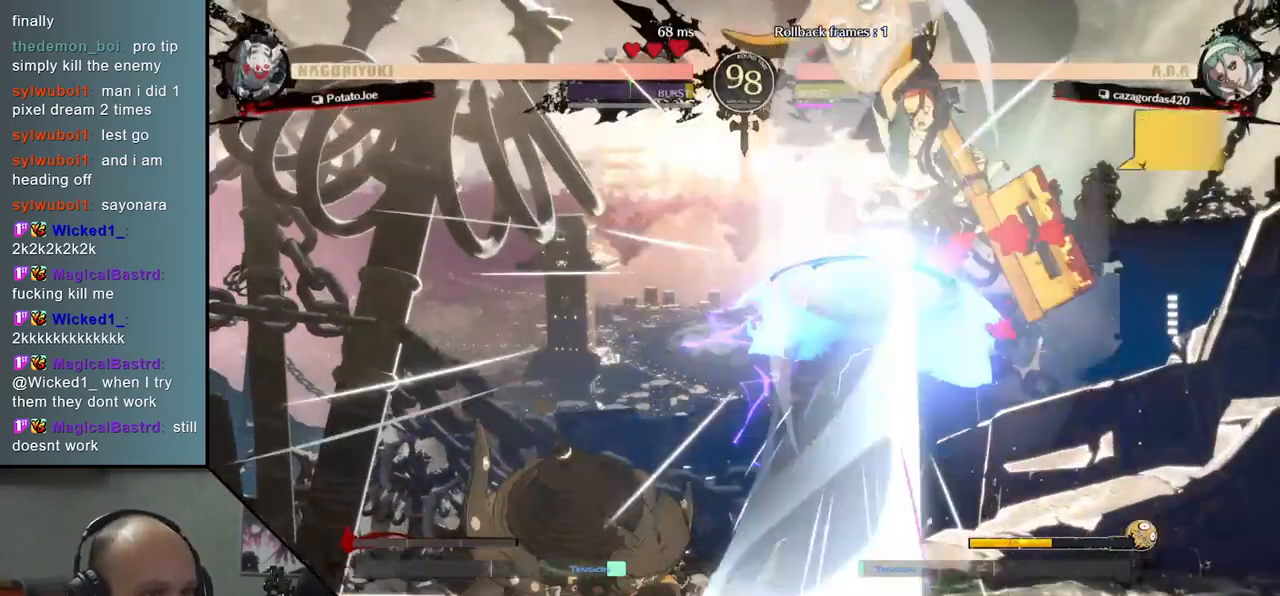
{"buttons": [], "left_stick": "center", "events": [[117, "left_stick", "down"], [217, "left_stick", "left"], [367, "left_stick", "center"]]}
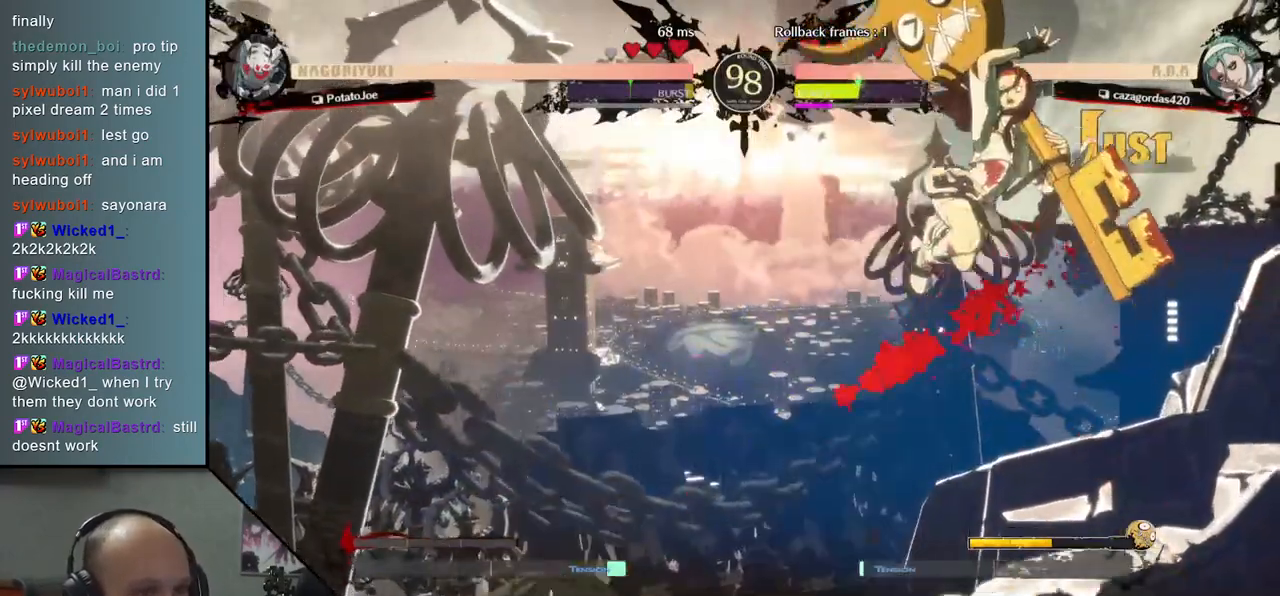
{"buttons": [], "left_stick": "down", "events": [[183, "left_stick", "down"], [317, "left_stick", "right"], [333, "TRIANGLE", "down"], [417, "TRIANGLE", "up"], [450, "left_stick", "down"]]}
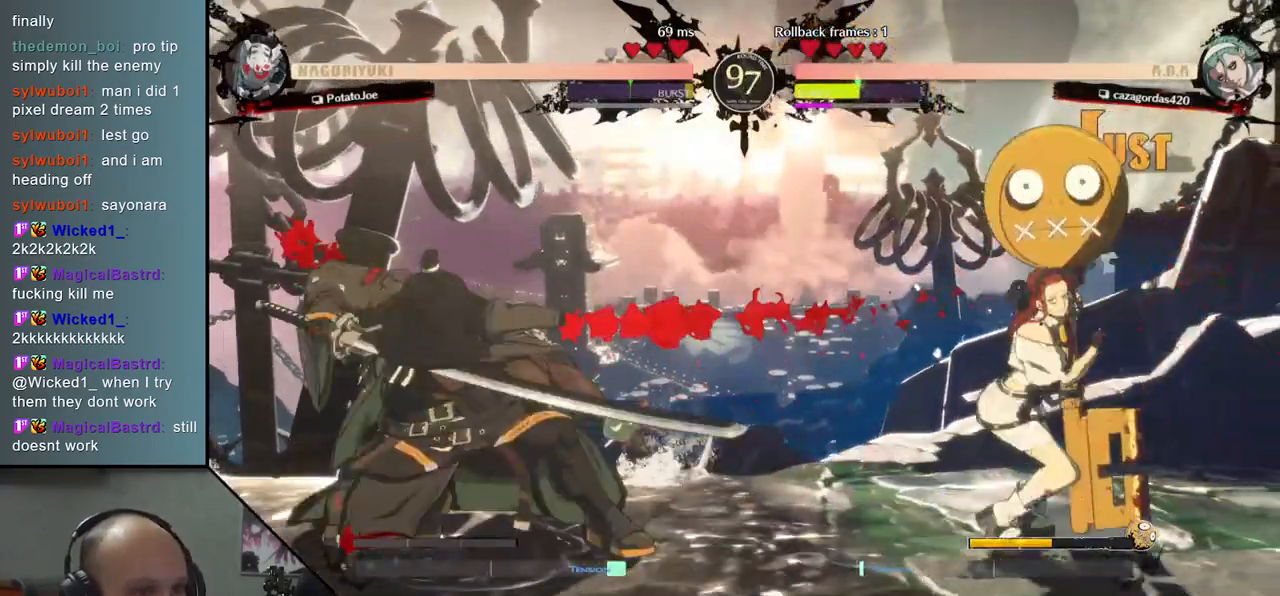
{"buttons": [], "left_stick": "left", "events": [[33, "left_stick", "right"], [83, "L2", "down"], [167, "L2", "up"], [167, "left_stick", "center"], [467, "left_stick", "left"]]}
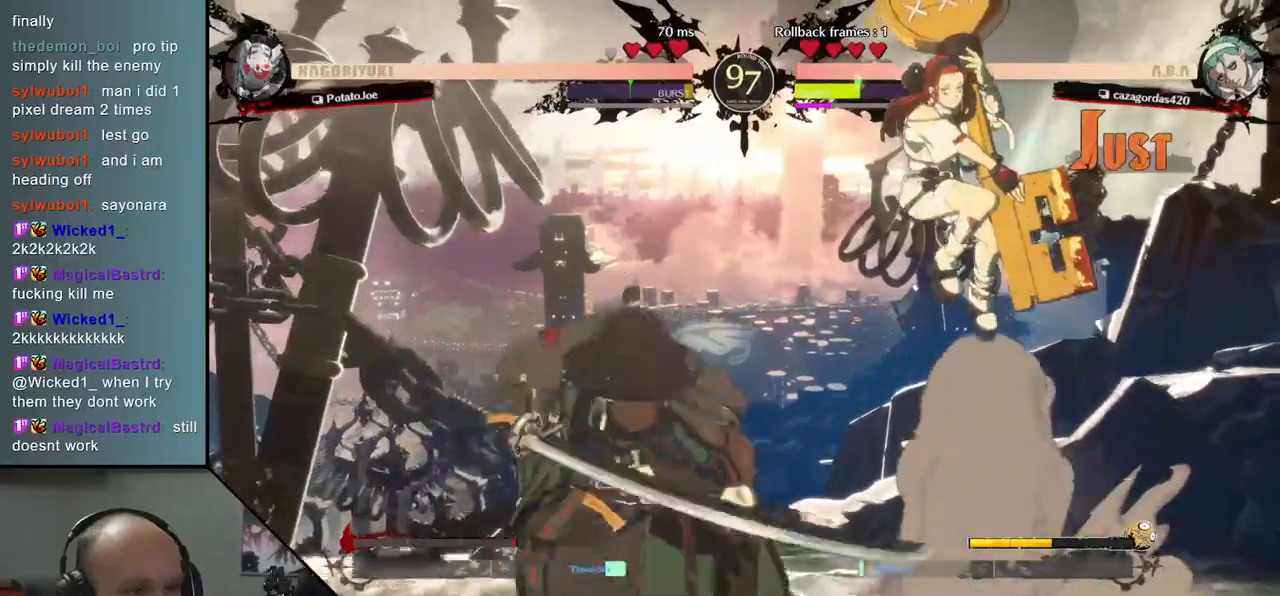
{"buttons": [], "left_stick": "center", "events": [[500, "left_stick", "center"]]}
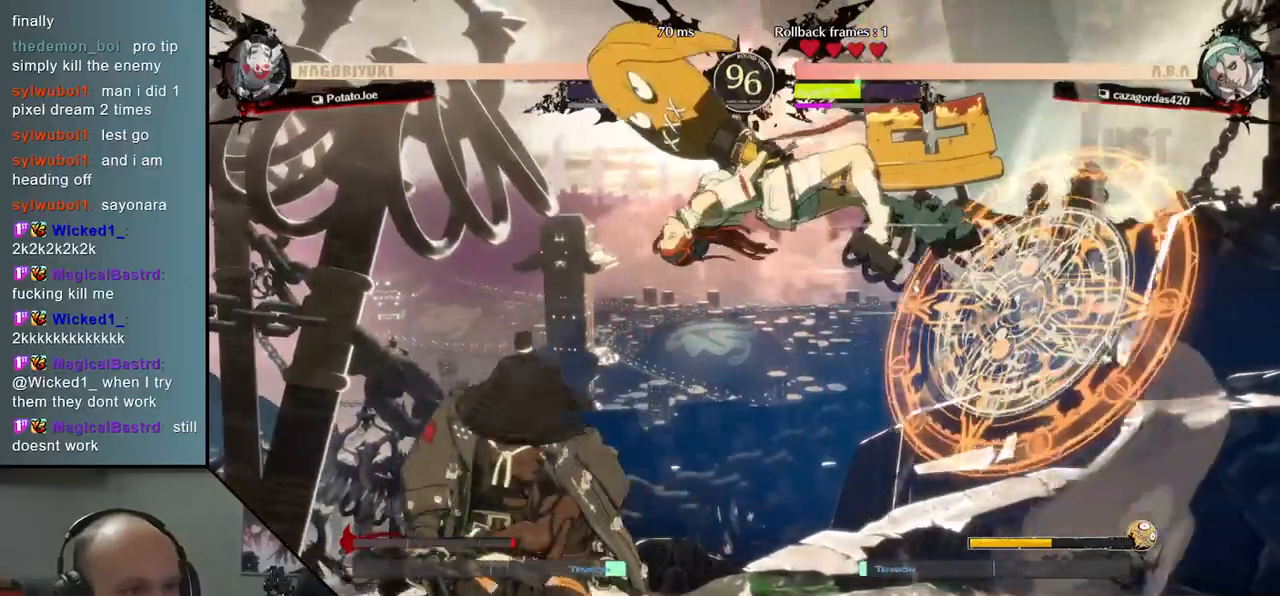
{"buttons": [], "left_stick": "center", "events": [[17, "left_stick", "right"], [67, "R1", "down"], [167, "R1", "up"], [283, "left_stick", "center"]]}
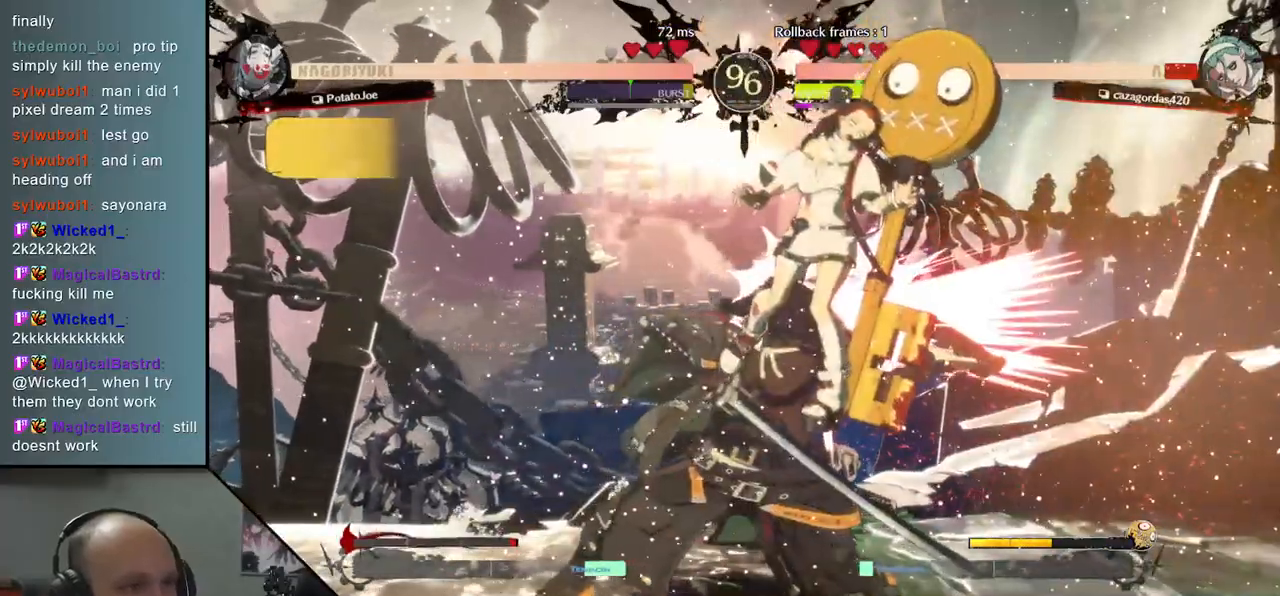
{"buttons": [], "left_stick": "center", "events": [[217, "TRIANGLE", "down"], [300, "TRIANGLE", "up"], [400, "TRIANGLE", "down"], [467, "TRIANGLE", "up"]]}
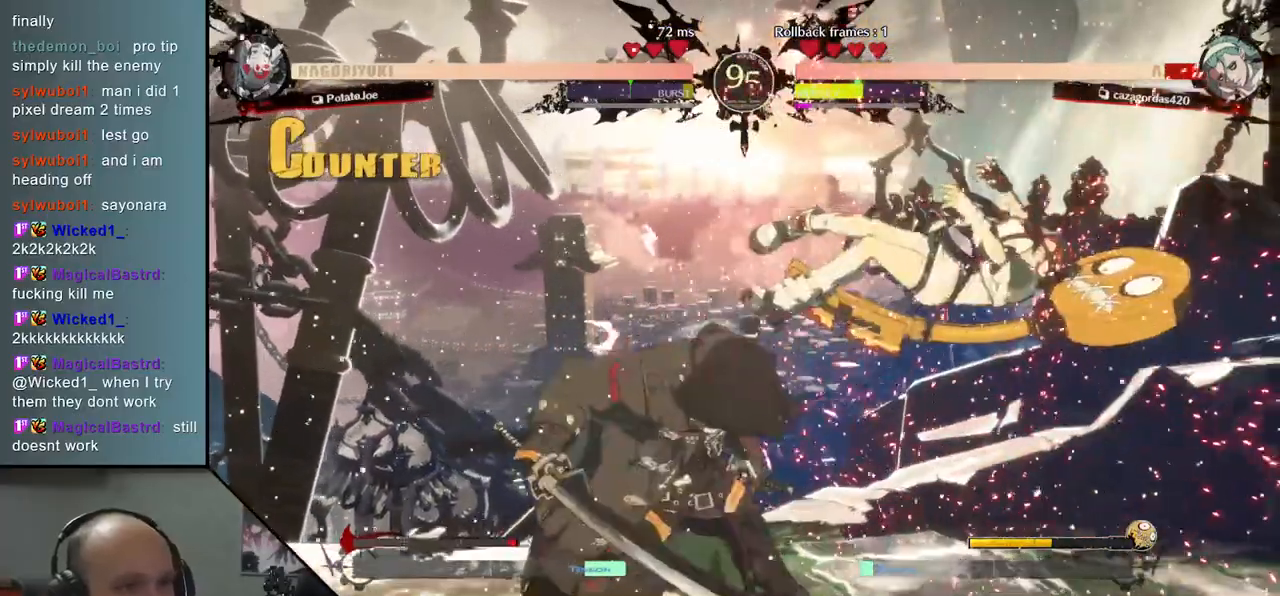
{"buttons": ["TRIANGLE"], "left_stick": "center", "events": [[50, "TRIANGLE", "down"], [133, "TRIANGLE", "up"], [217, "TRIANGLE", "down"], [333, "TRIANGLE", "up"], [417, "TRIANGLE", "down"]]}
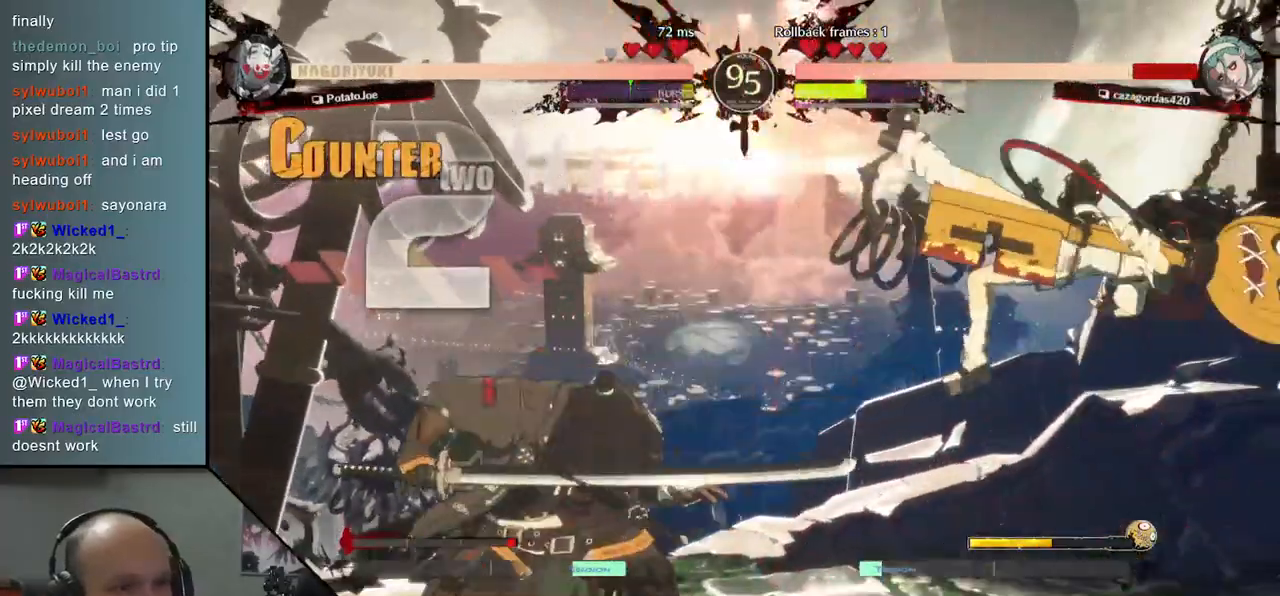
{"buttons": [], "left_stick": "center", "events": [[33, "TRIANGLE", "up"]]}
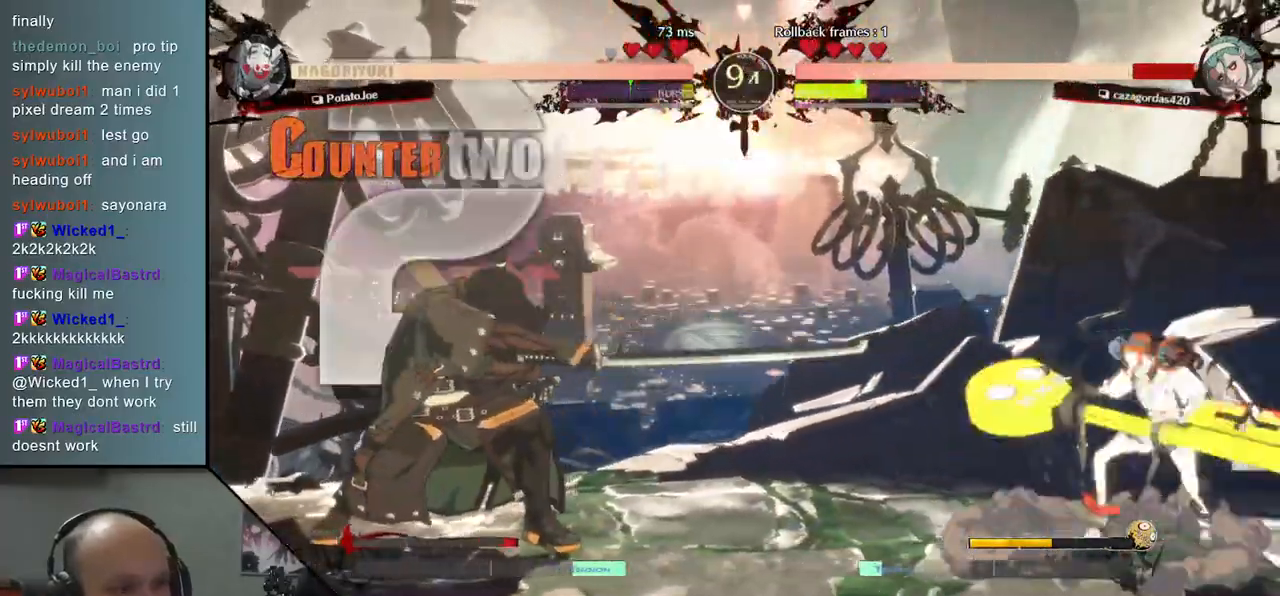
{"buttons": ["L2"], "left_stick": "right", "events": [[33, "left_stick", "down"], [133, "left_stick", "right"], [200, "TRIANGLE", "down"], [233, "left_stick", "center"], [300, "TRIANGLE", "up"], [300, "left_stick", "down"], [400, "left_stick", "right"], [450, "L2", "down"]]}
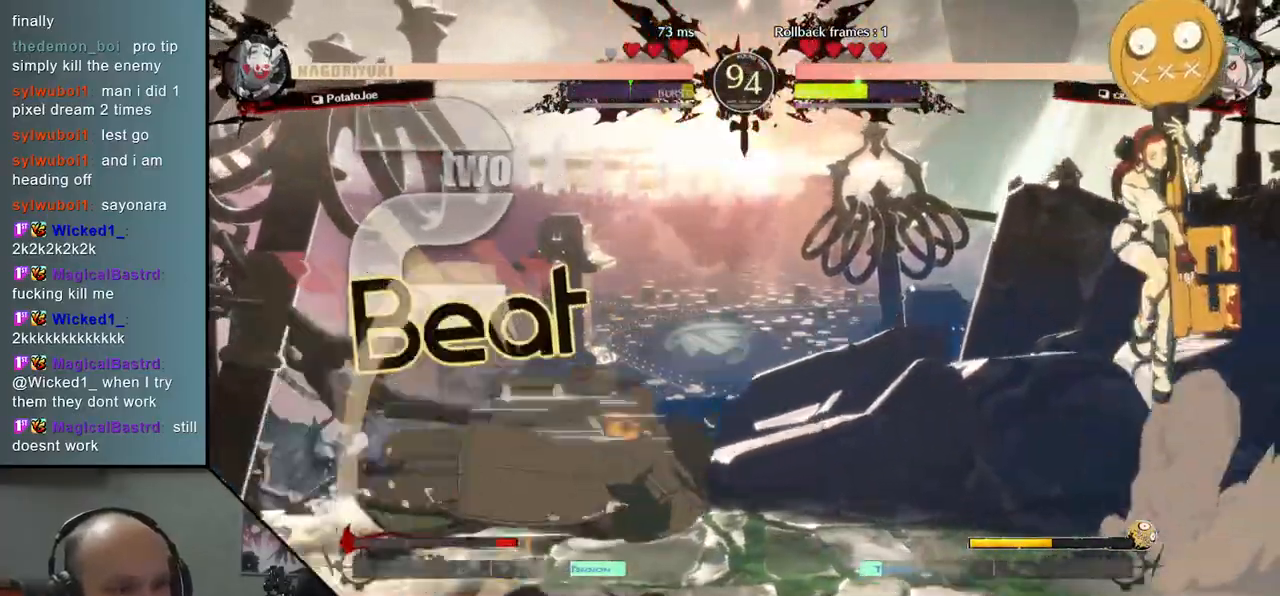
{"buttons": [], "left_stick": "left", "events": [[17, "left_stick", "center"], [50, "L2", "up"], [350, "left_stick", "left"]]}
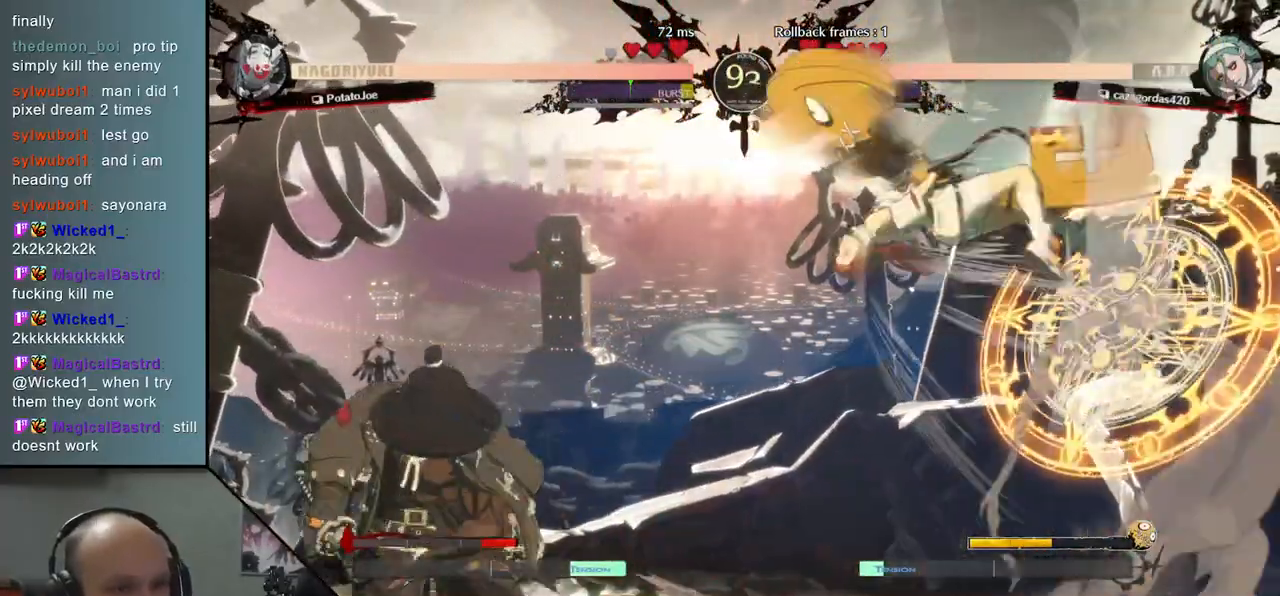
{"buttons": [], "left_stick": "center", "events": [[133, "left_stick", "right"], [150, "R1", "down"], [267, "R1", "up"], [367, "left_stick", "center"]]}
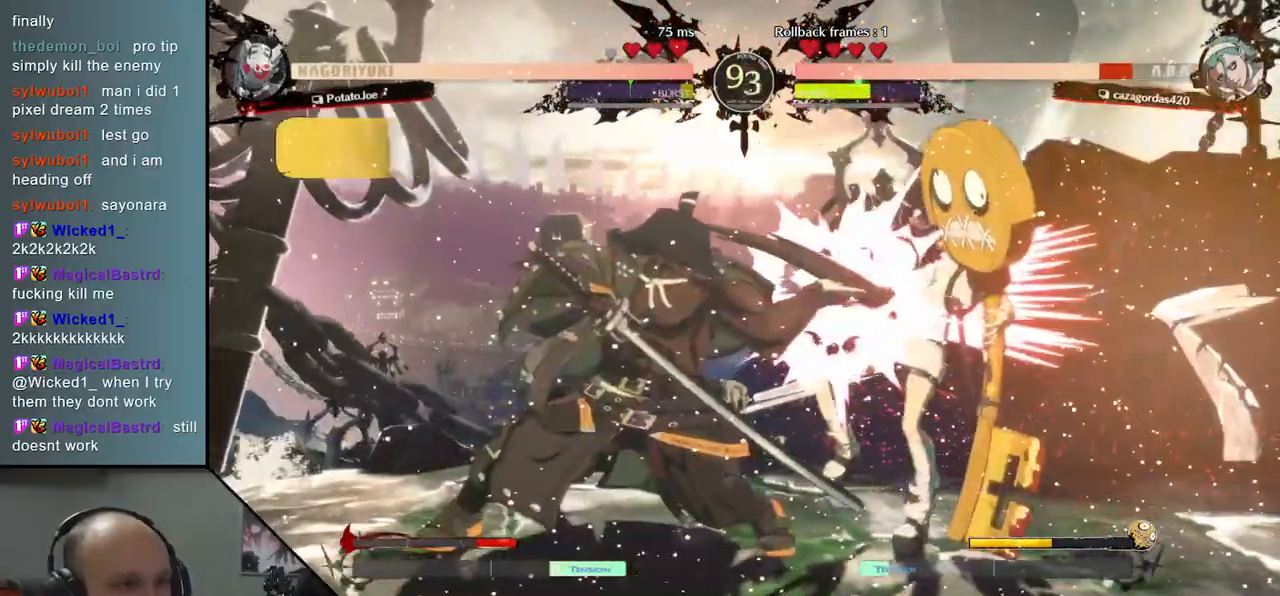
{"buttons": [], "left_stick": "center", "events": [[233, "TRIANGLE", "down"], [317, "TRIANGLE", "up"], [417, "TRIANGLE", "down"], [483, "TRIANGLE", "up"]]}
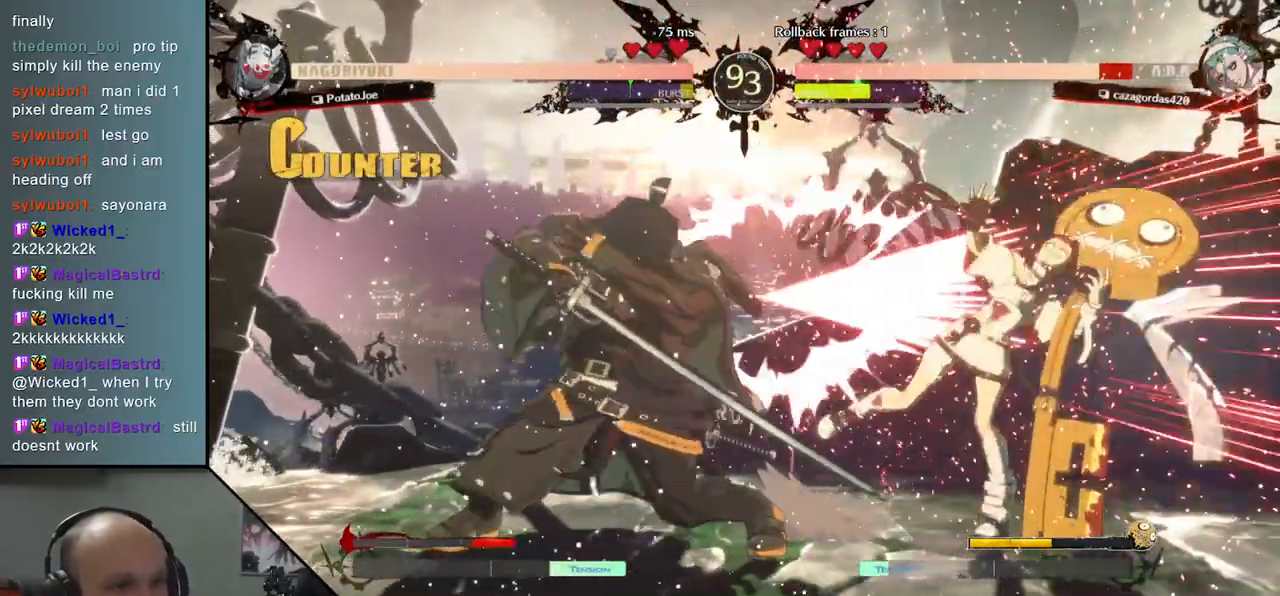
{"buttons": ["TRIANGLE"], "left_stick": "center", "events": [[83, "TRIANGLE", "down"], [167, "TRIANGLE", "up"], [267, "TRIANGLE", "down"], [367, "TRIANGLE", "up"], [467, "TRIANGLE", "down"]]}
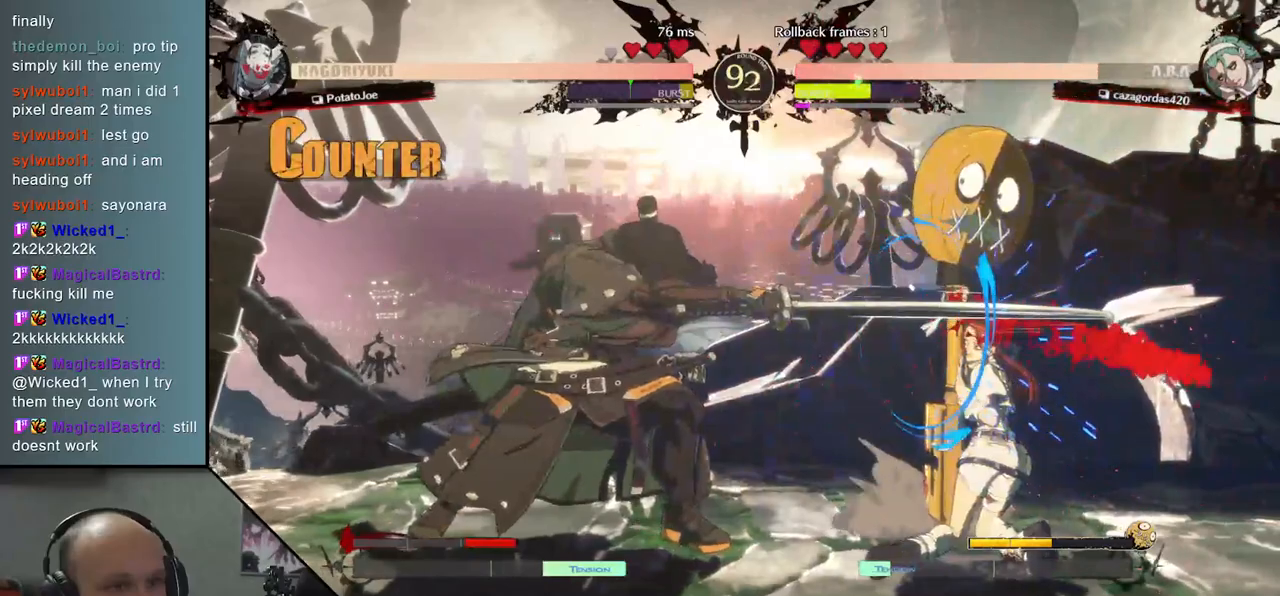
{"buttons": [], "left_stick": "down", "events": [[83, "TRIANGLE", "up"], [333, "left_stick", "down"], [383, "left_stick", "right"], [467, "left_stick", "down"]]}
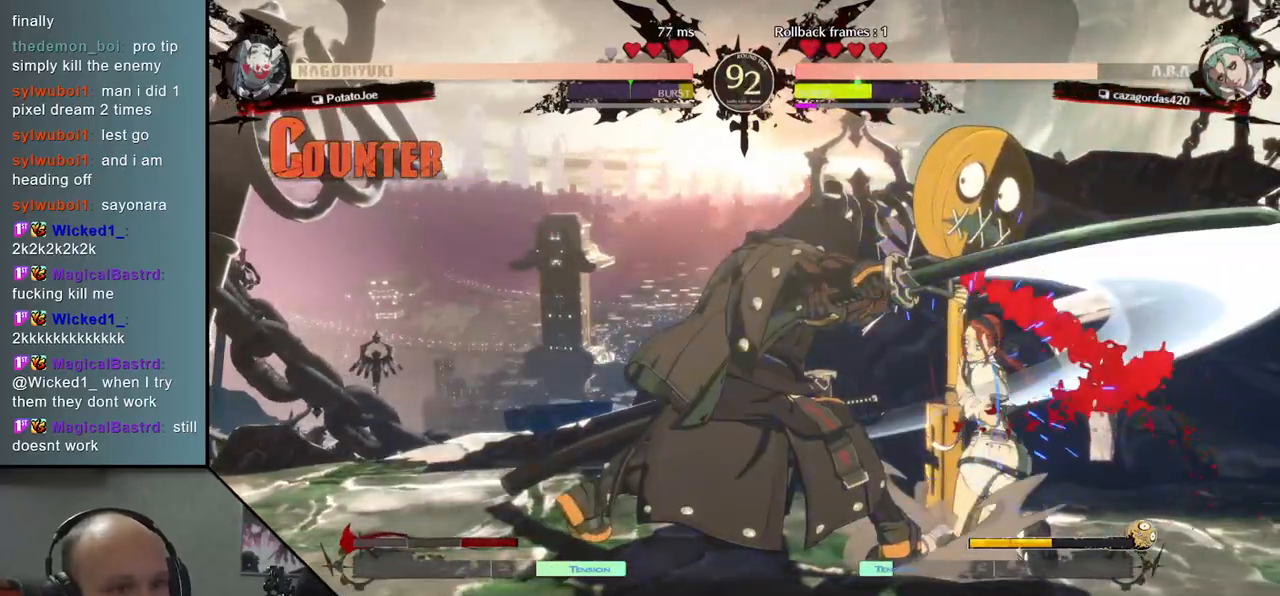
{"buttons": [], "left_stick": "down-left", "events": [[33, "left_stick", "right"], [100, "left_stick", "down"], [150, "R1", "down"], [283, "R1", "up"], [333, "left_stick", "down-left"]]}
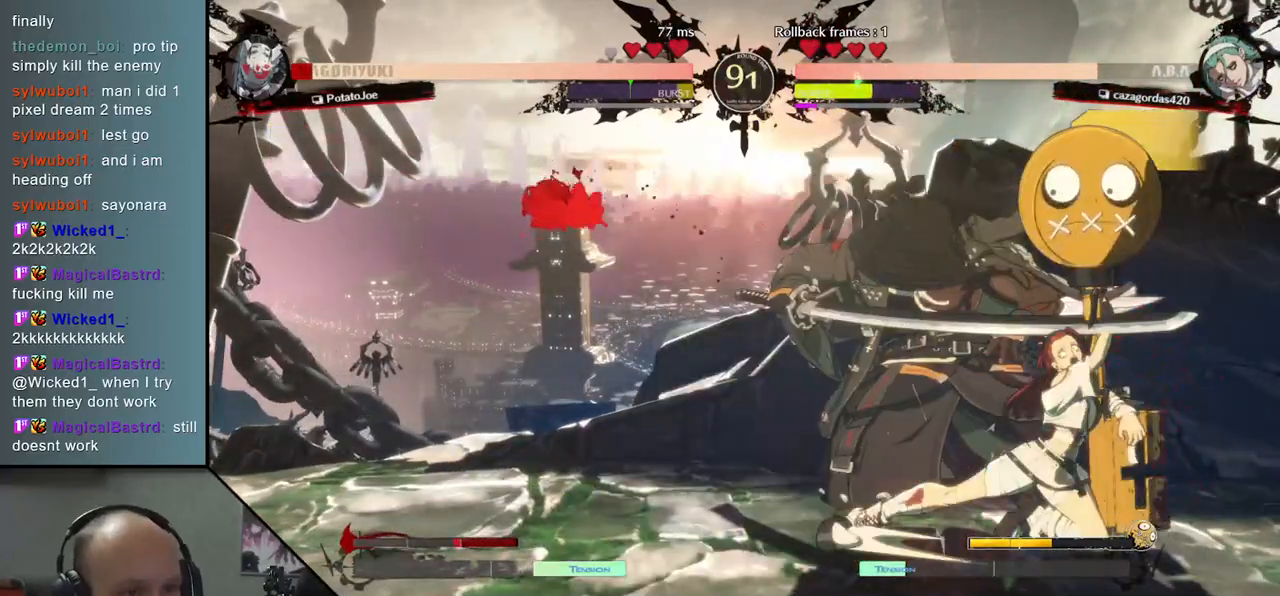
{"buttons": [], "left_stick": "down-left", "events": []}
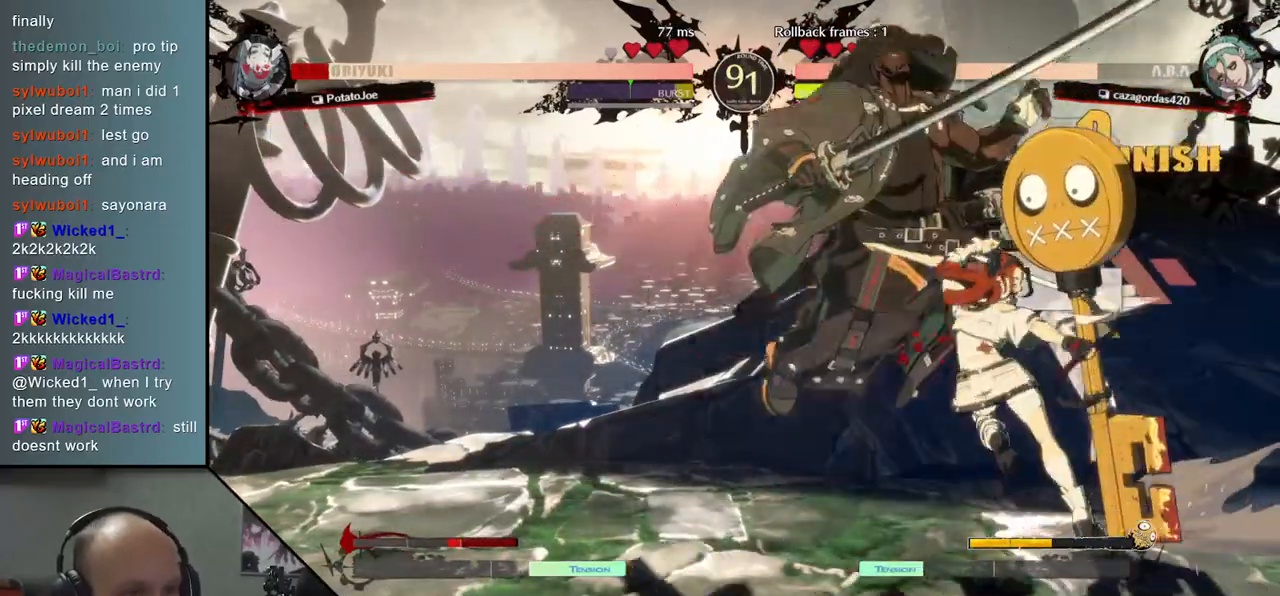
{"buttons": [], "left_stick": "down-left", "events": []}
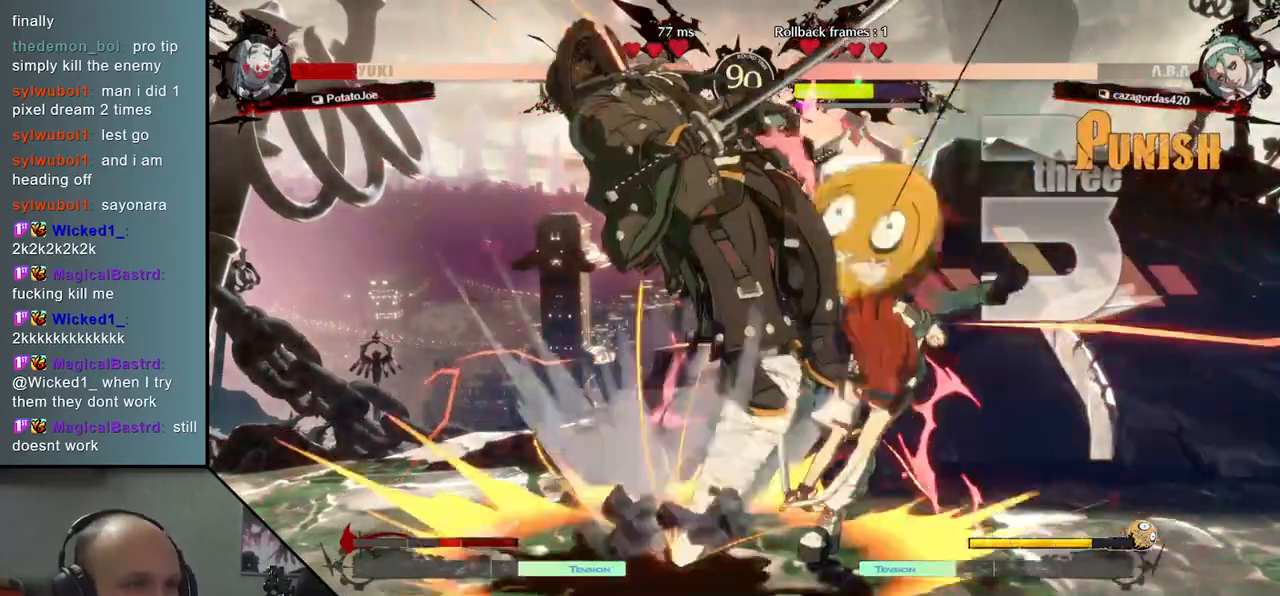
{"buttons": [], "left_stick": "down-left", "events": []}
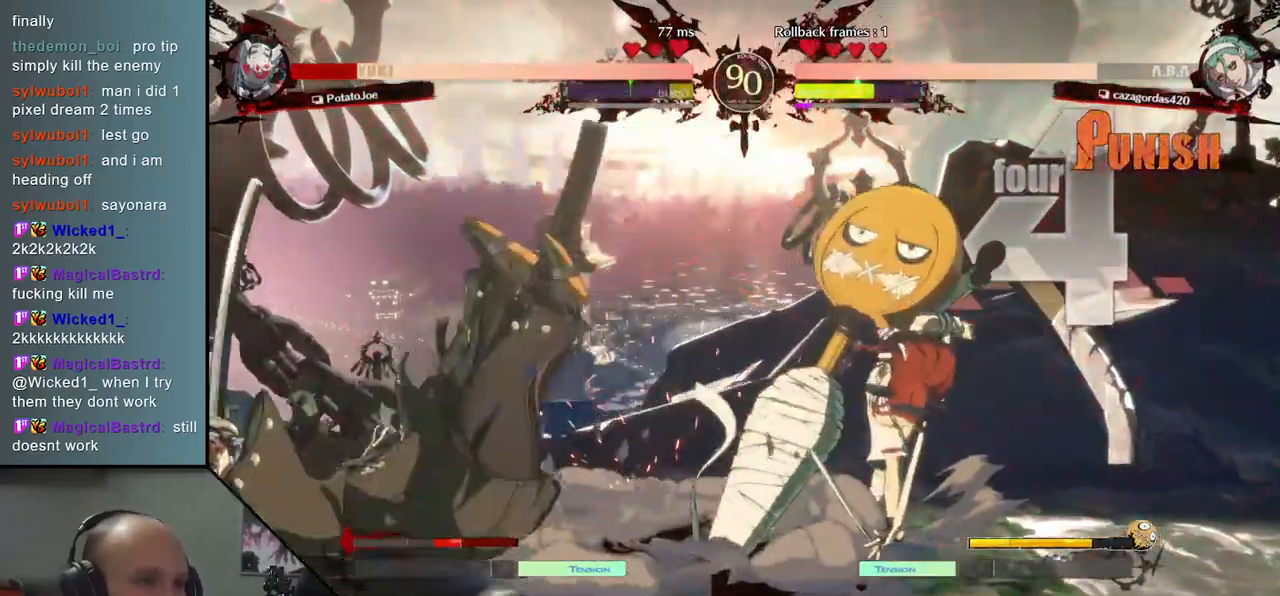
{"buttons": [], "left_stick": "down-left", "events": []}